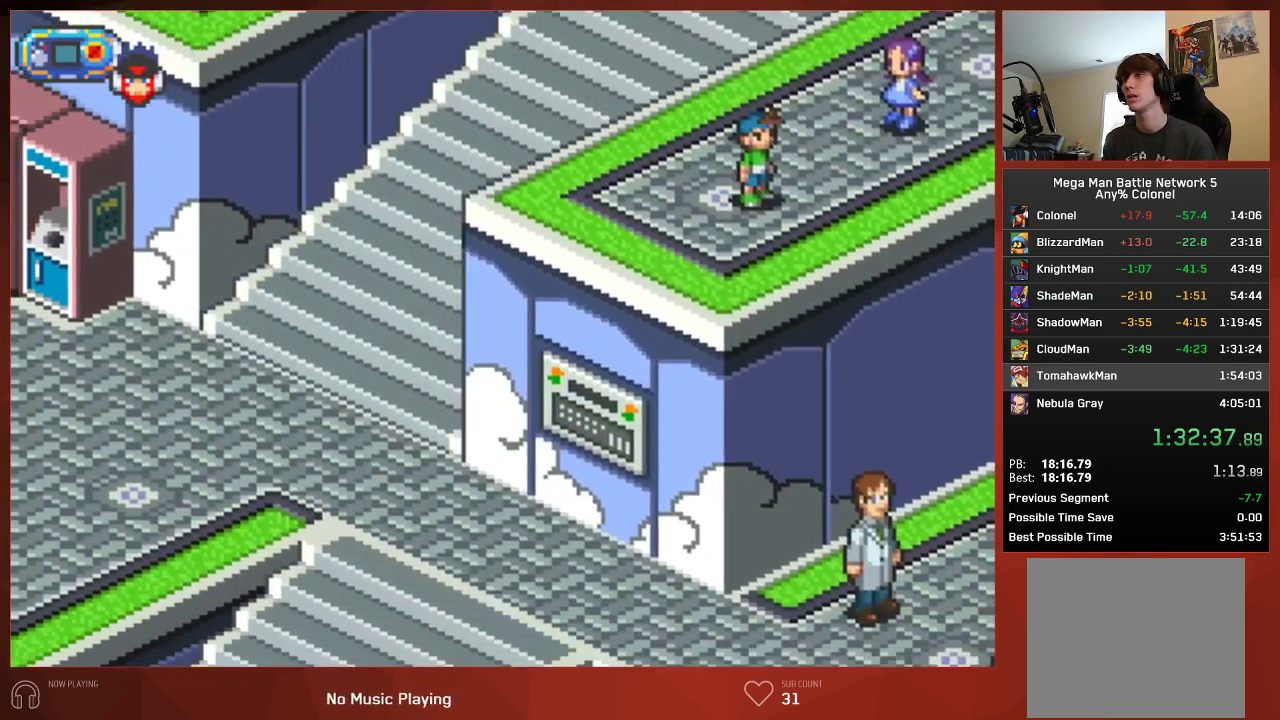
Gameplay with a controller (PlayStation layout); each line is a JSON object with the inputs held at the frame after it. "events" lists button and stick changes between this image and that frame as [ms after this image, input, new state], when the widget could be followed in between.
{"buttons": ["CIRCLE", "DPAD_DOWN", "DPAD_LEFT"], "left_stick": "center", "right_stick": "center", "events": [[300, "DPAD_LEFT", "down"]]}
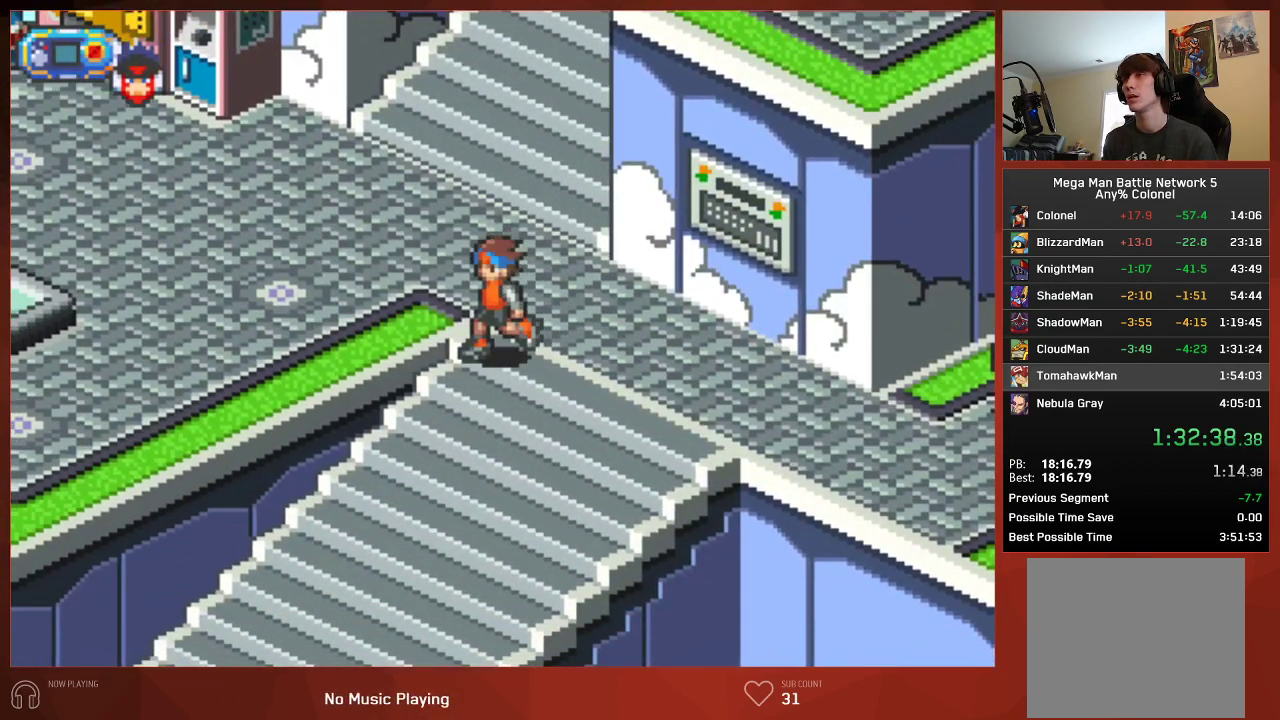
{"buttons": ["CIRCLE", "DPAD_LEFT"], "left_stick": "center", "right_stick": "center", "events": [[283, "DPAD_DOWN", "up"]]}
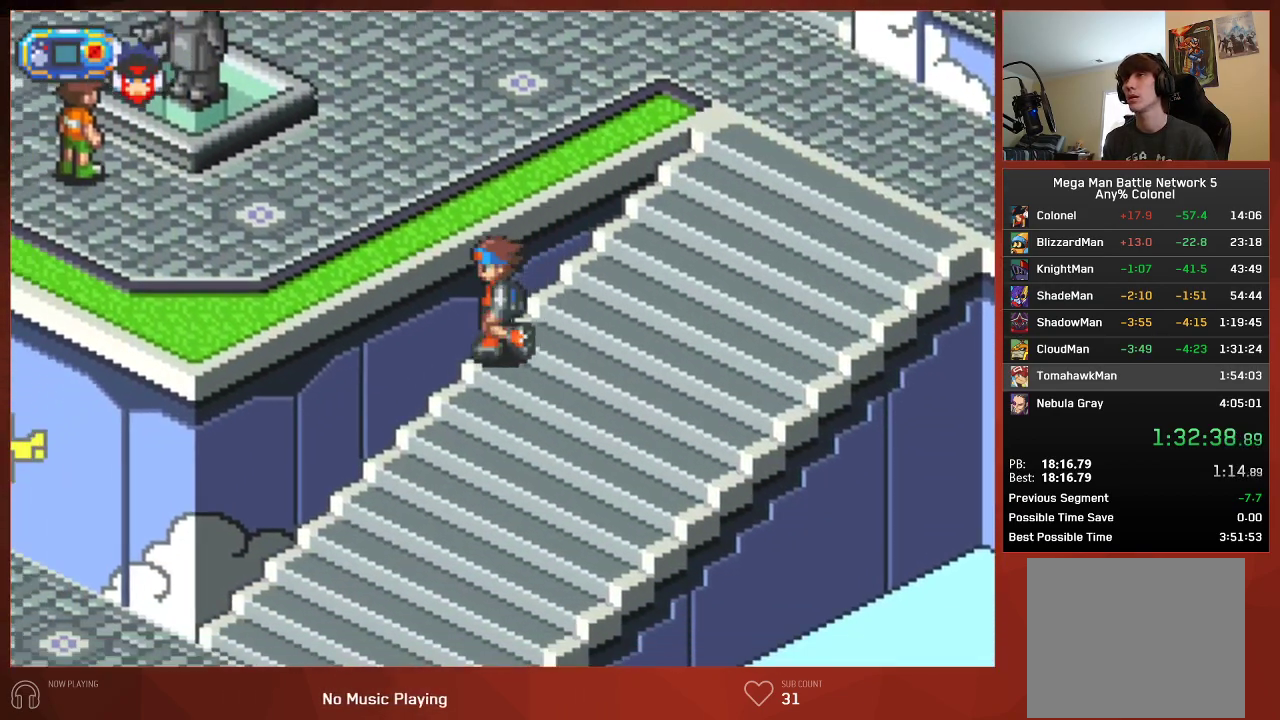
{"buttons": ["CIRCLE", "DPAD_LEFT"], "left_stick": "center", "right_stick": "center", "events": []}
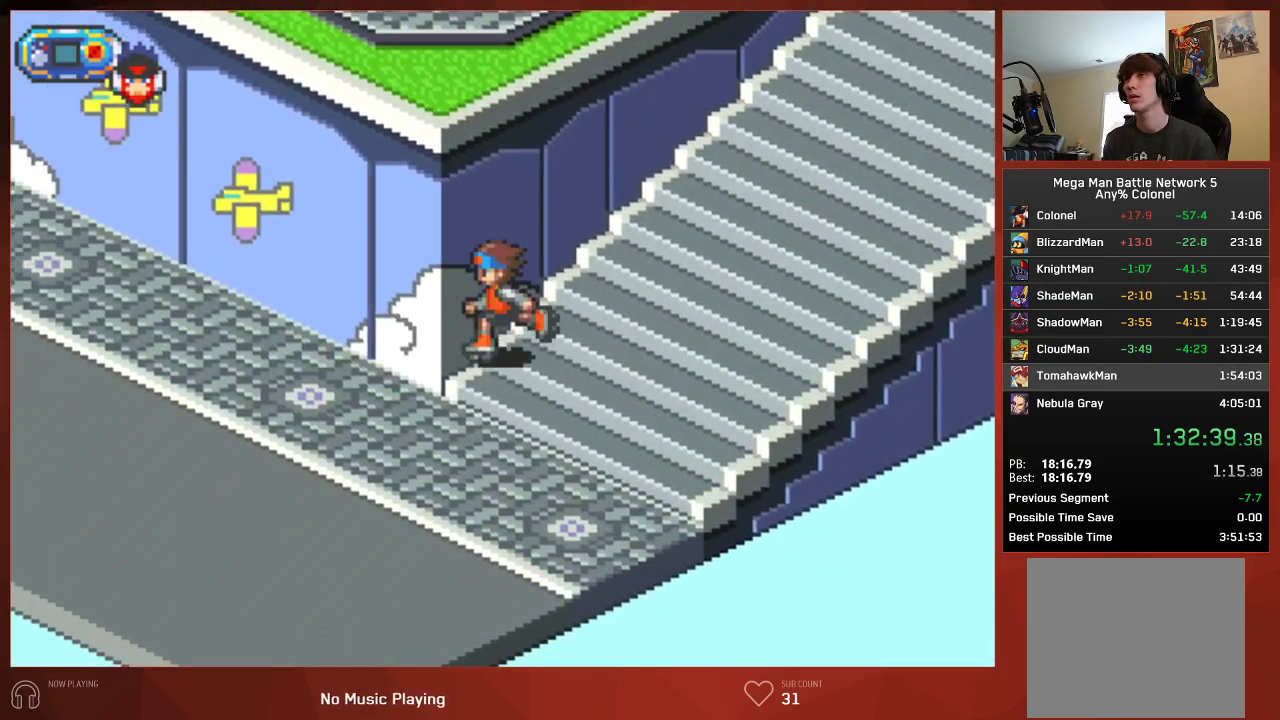
{"buttons": ["CIRCLE", "DPAD_UP"], "left_stick": "center", "right_stick": "center", "events": [[167, "DPAD_UP", "down"], [183, "DPAD_LEFT", "up"]]}
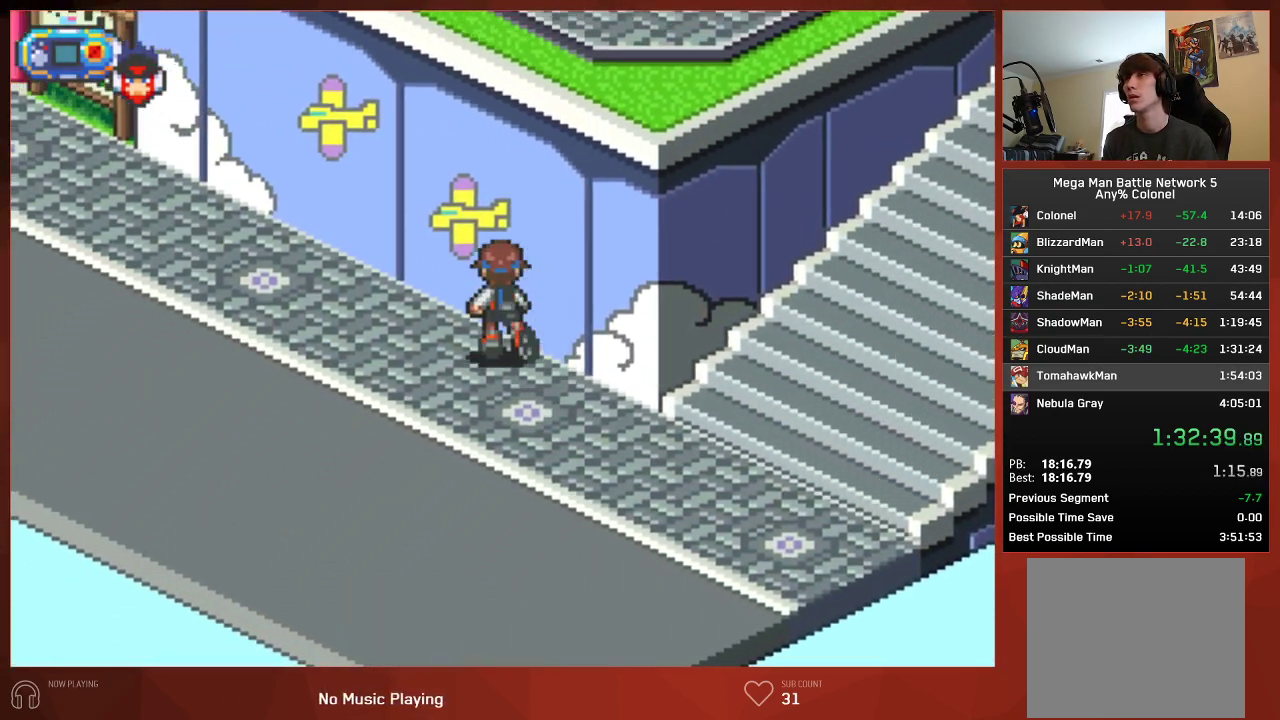
{"buttons": ["CIRCLE", "DPAD_UP"], "left_stick": "center", "right_stick": "center", "events": []}
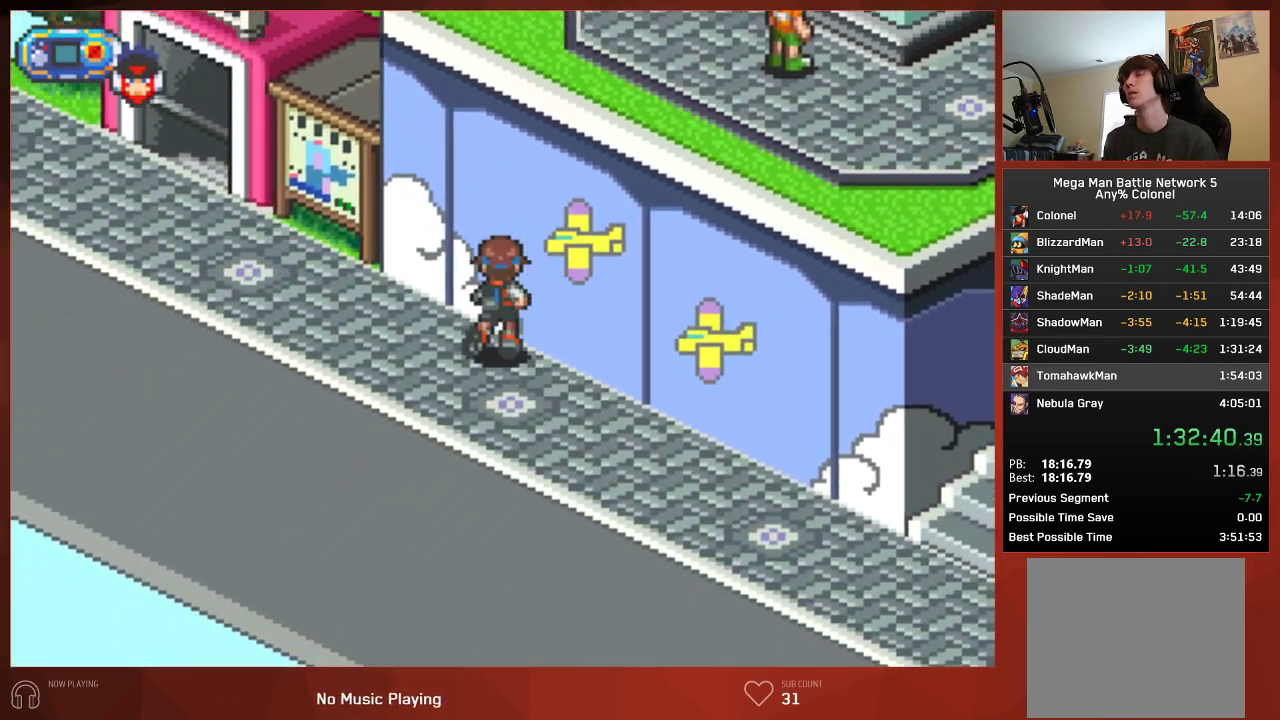
{"buttons": ["CIRCLE", "DPAD_UP"], "left_stick": "center", "right_stick": "center", "events": []}
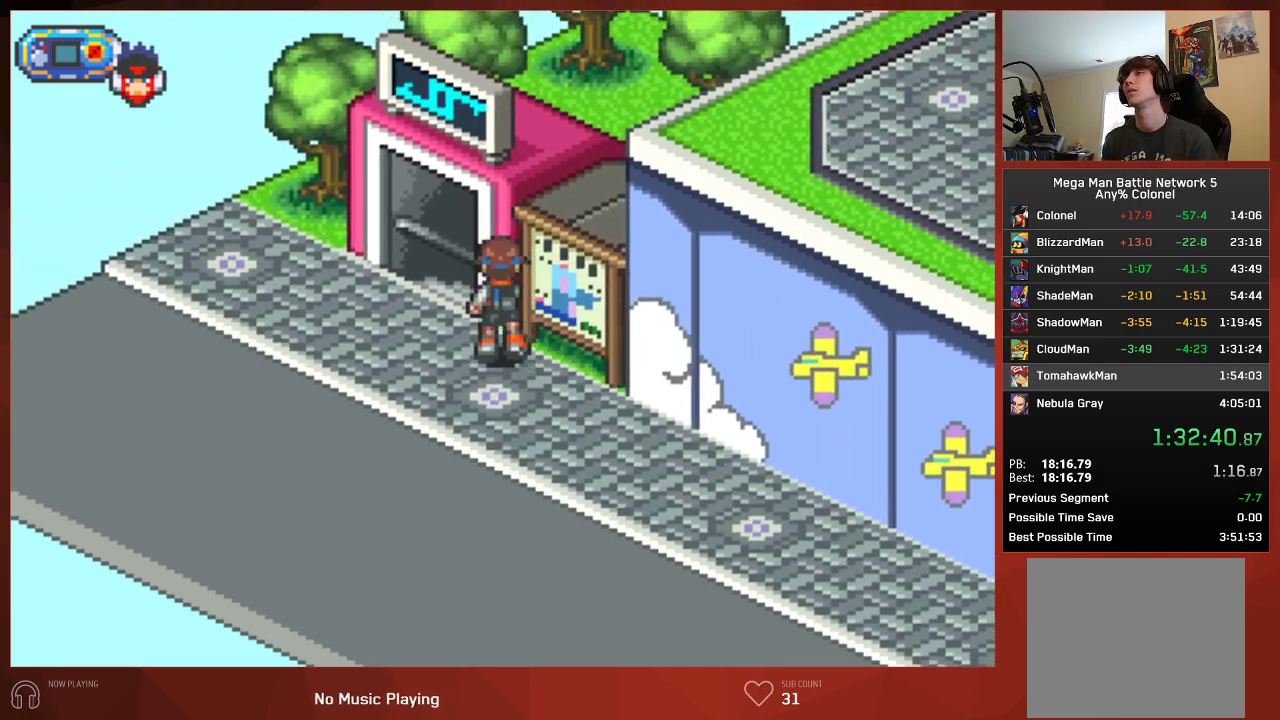
{"buttons": ["CIRCLE"], "left_stick": "center", "right_stick": "center", "events": [[300, "DPAD_UP", "up"]]}
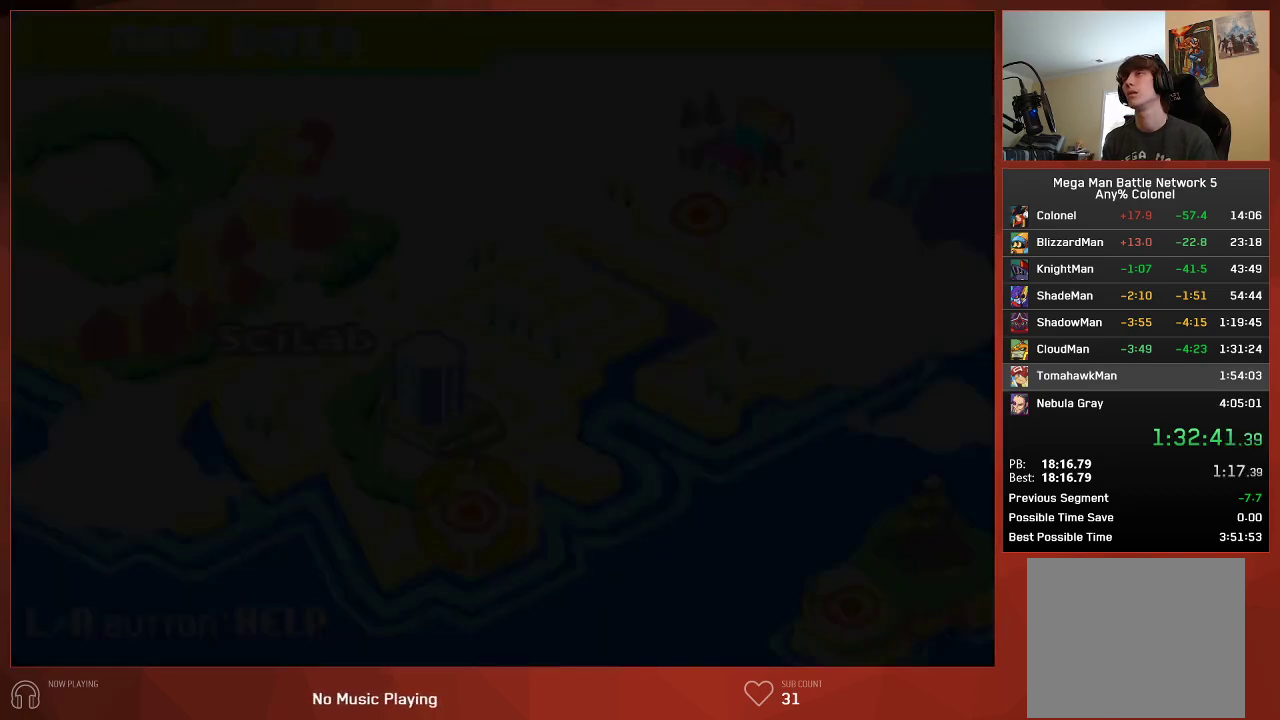
{"buttons": ["CIRCLE"], "left_stick": "center", "right_stick": "center", "events": []}
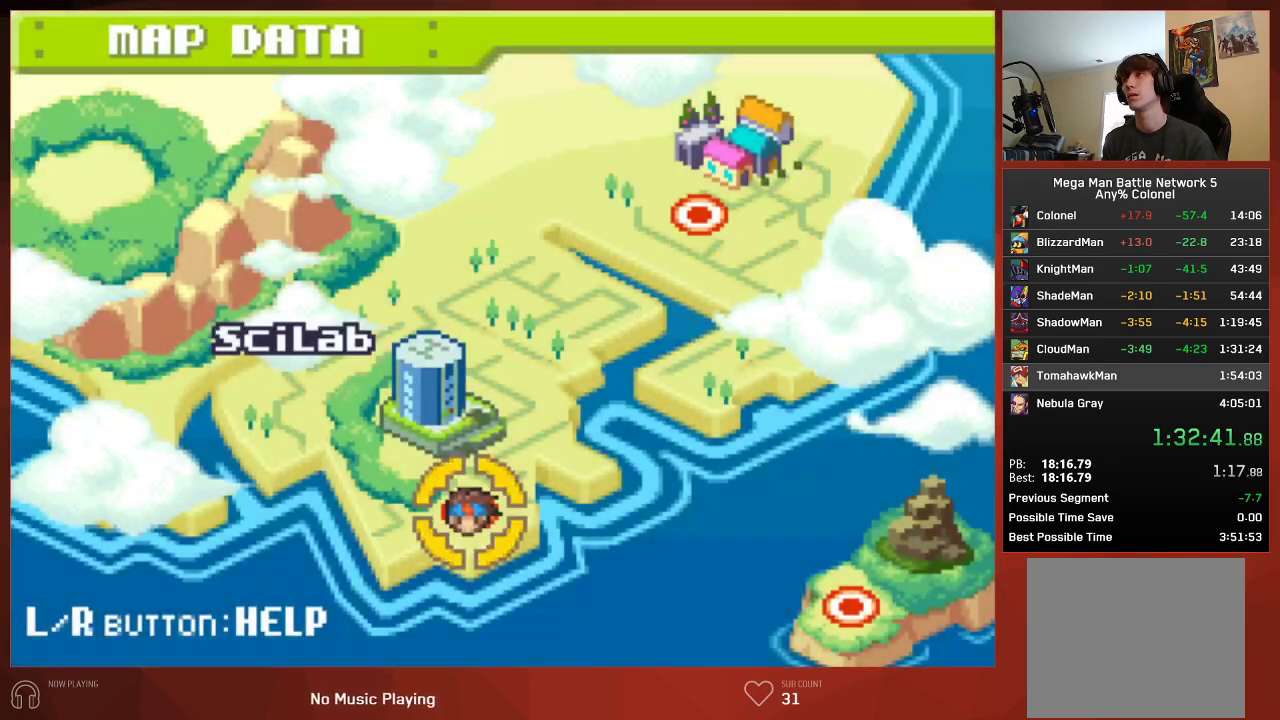
{"buttons": ["CIRCLE"], "left_stick": "center", "right_stick": "center", "events": [[33, "DPAD_RIGHT", "down"], [83, "DPAD_RIGHT", "up"], [167, "DPAD_RIGHT", "down"], [233, "DPAD_RIGHT", "up"]]}
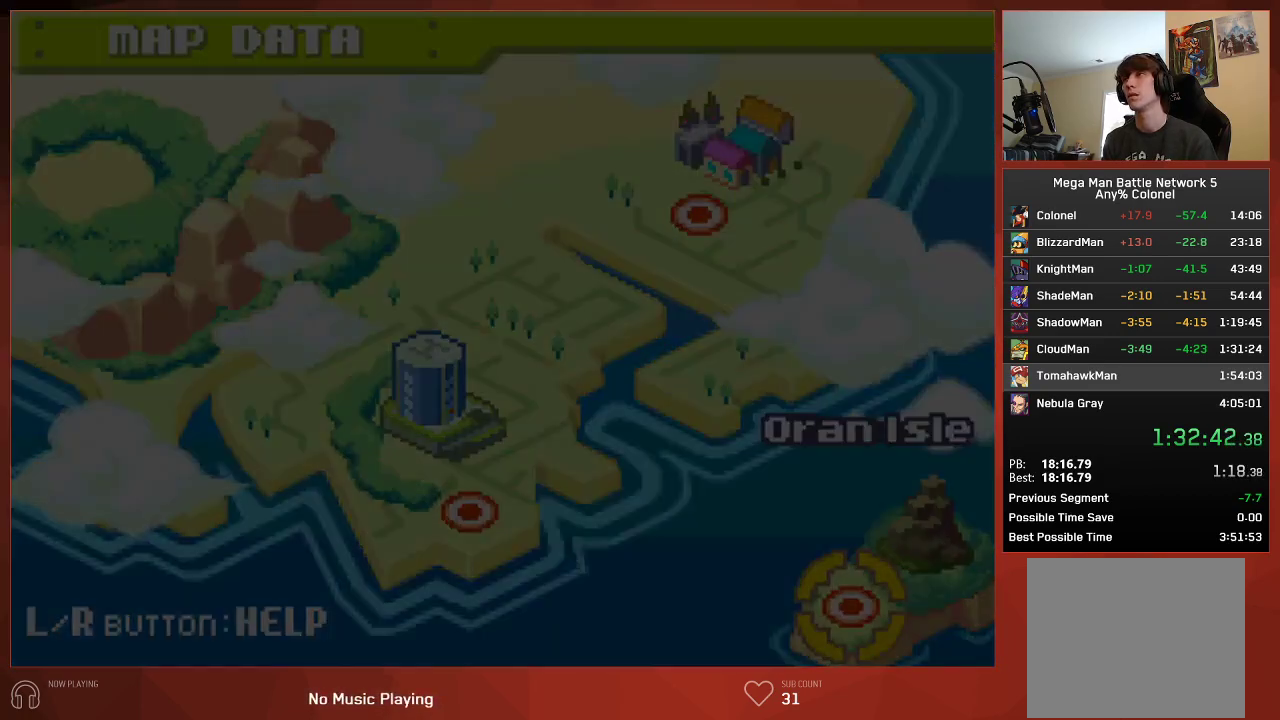
{"buttons": ["CIRCLE", "DPAD_UP", "DPAD_LEFT"], "left_stick": "center", "right_stick": "center", "events": [[50, "DPAD_LEFT", "down"], [83, "DPAD_UP", "down"]]}
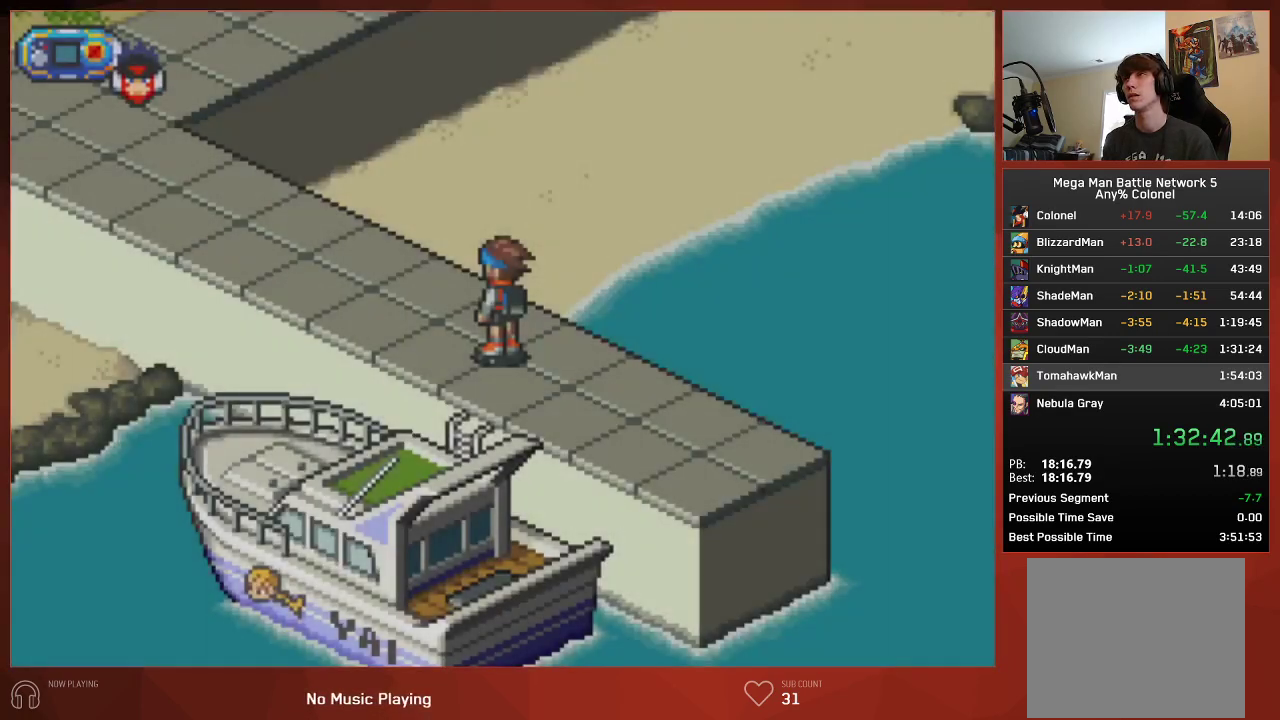
{"buttons": ["CIRCLE", "DPAD_UP", "DPAD_LEFT"], "left_stick": "center", "right_stick": "center", "events": []}
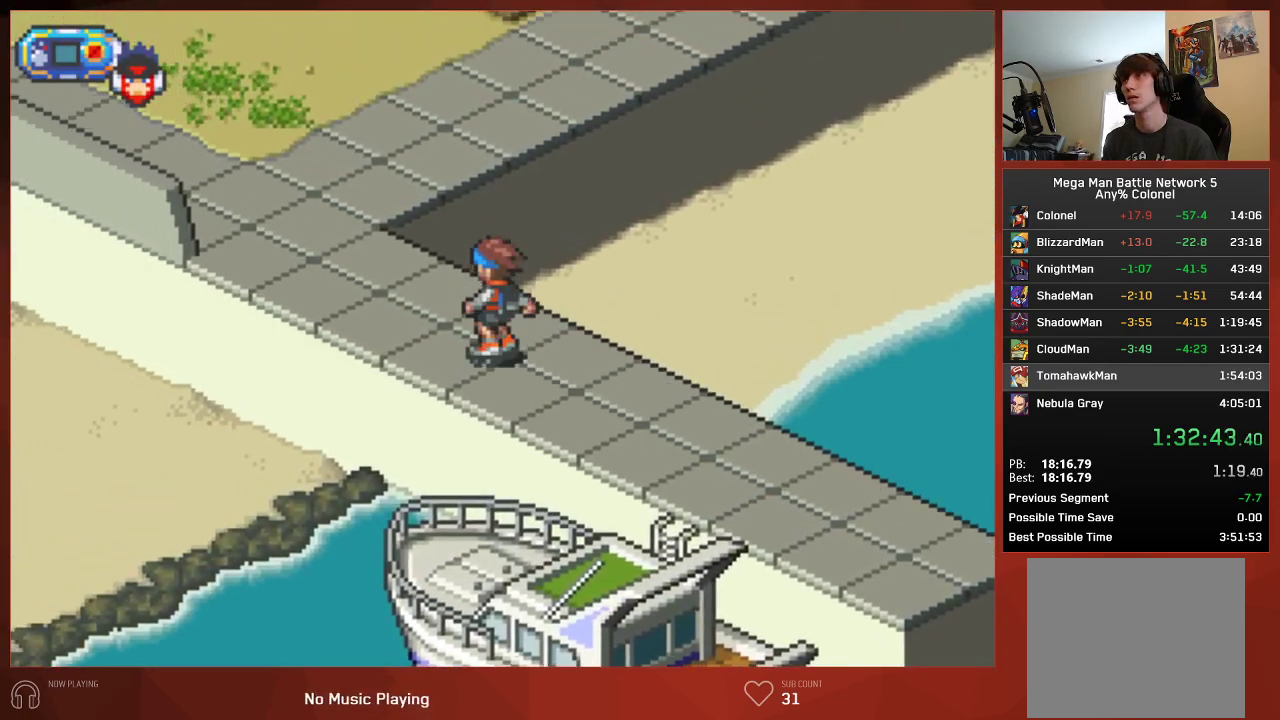
{"buttons": ["CIRCLE", "DPAD_UP", "DPAD_LEFT"], "left_stick": "center", "right_stick": "center", "events": []}
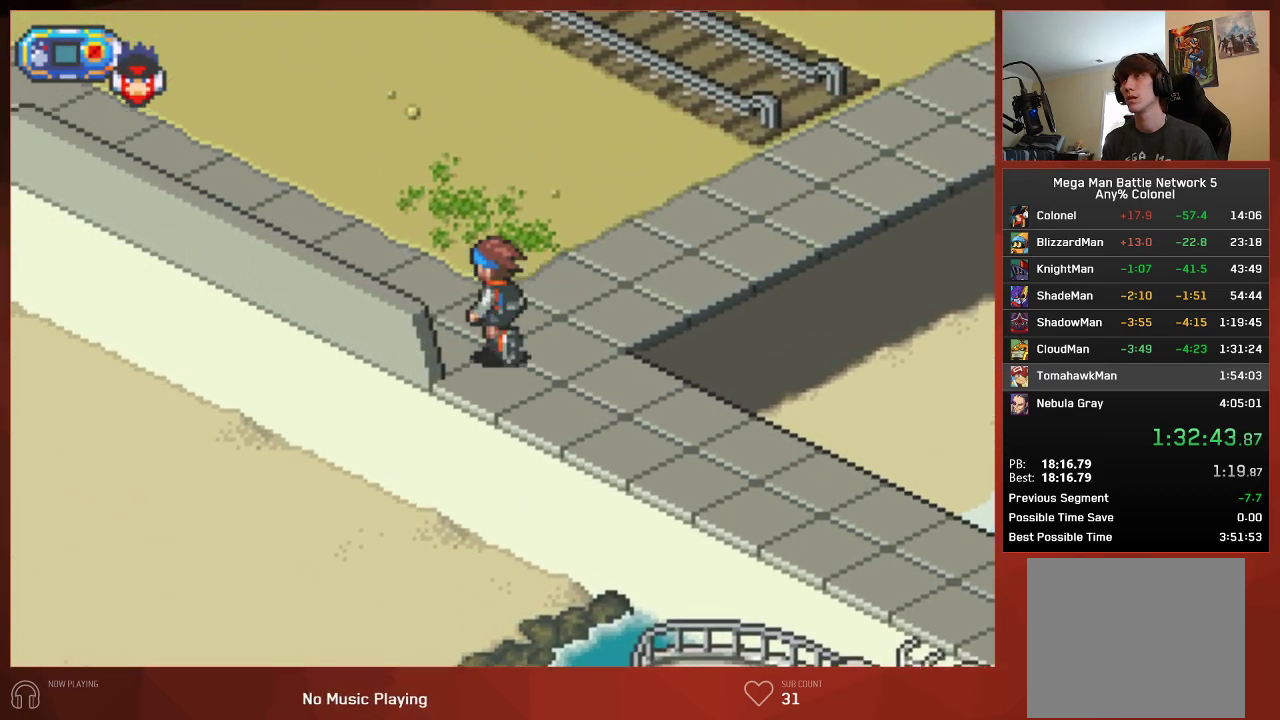
{"buttons": ["CIRCLE", "DPAD_UP", "DPAD_LEFT"], "left_stick": "center", "right_stick": "center", "events": []}
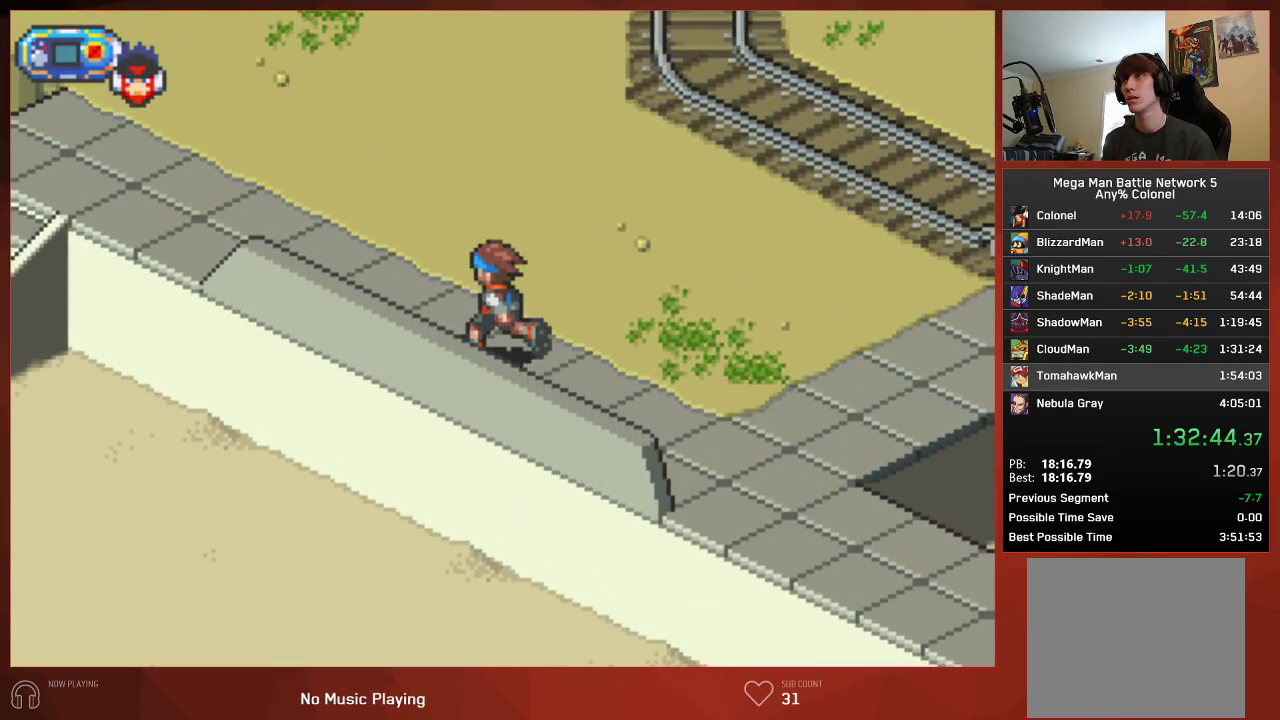
{"buttons": ["CIRCLE", "DPAD_UP"], "left_stick": "center", "right_stick": "center", "events": [[17, "DPAD_LEFT", "up"]]}
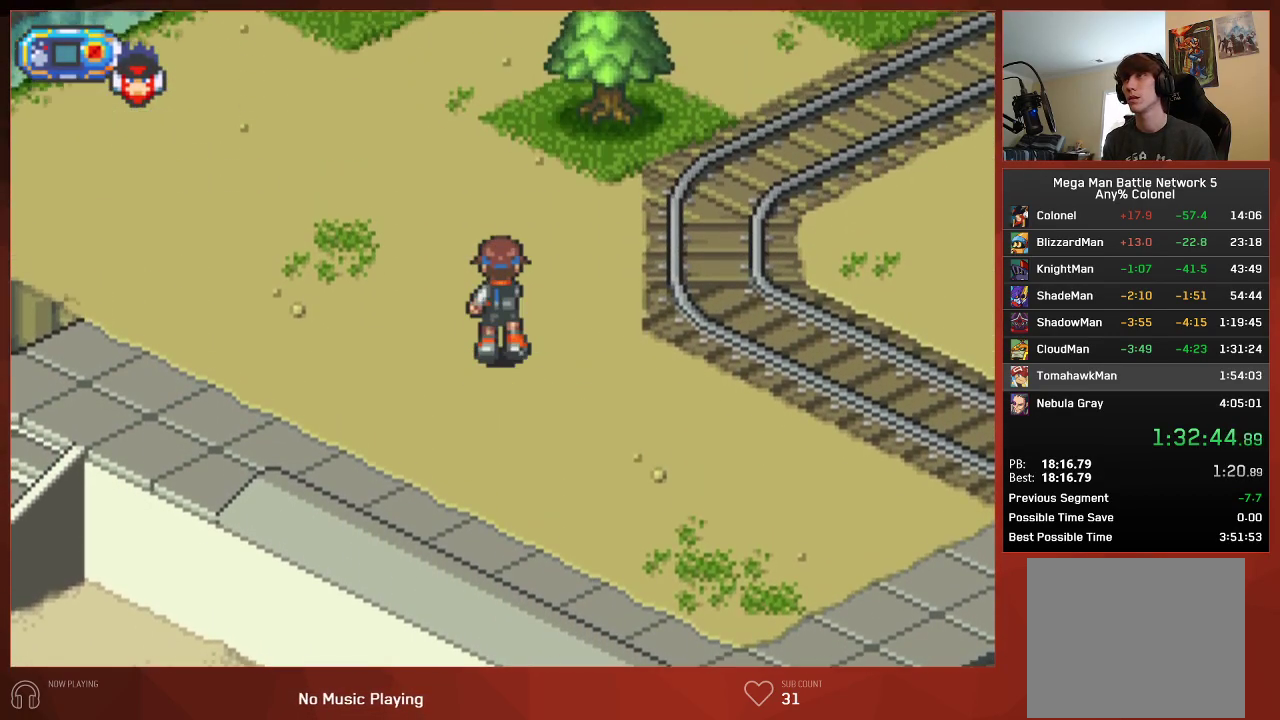
{"buttons": ["CIRCLE", "DPAD_UP"], "left_stick": "center", "right_stick": "center", "events": []}
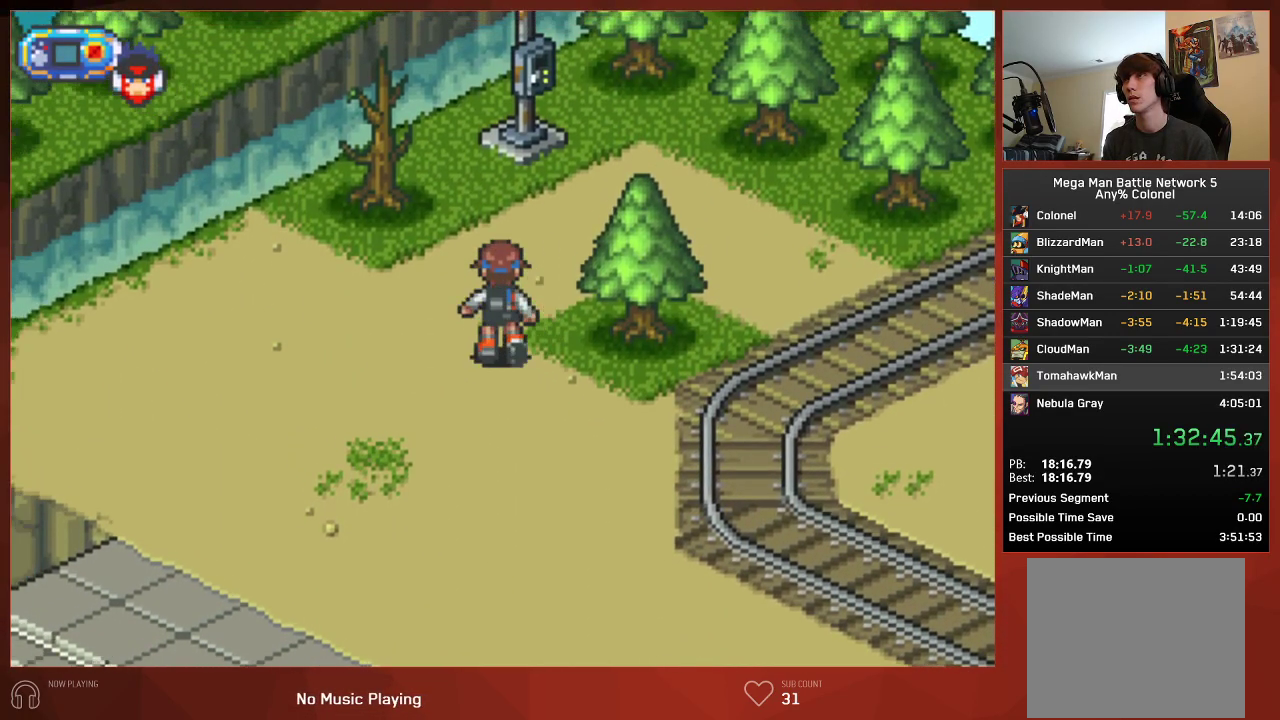
{"buttons": ["CIRCLE"], "left_stick": "center", "right_stick": "center", "events": [[333, "R1", "down"], [417, "DPAD_UP", "up"], [433, "R1", "up"]]}
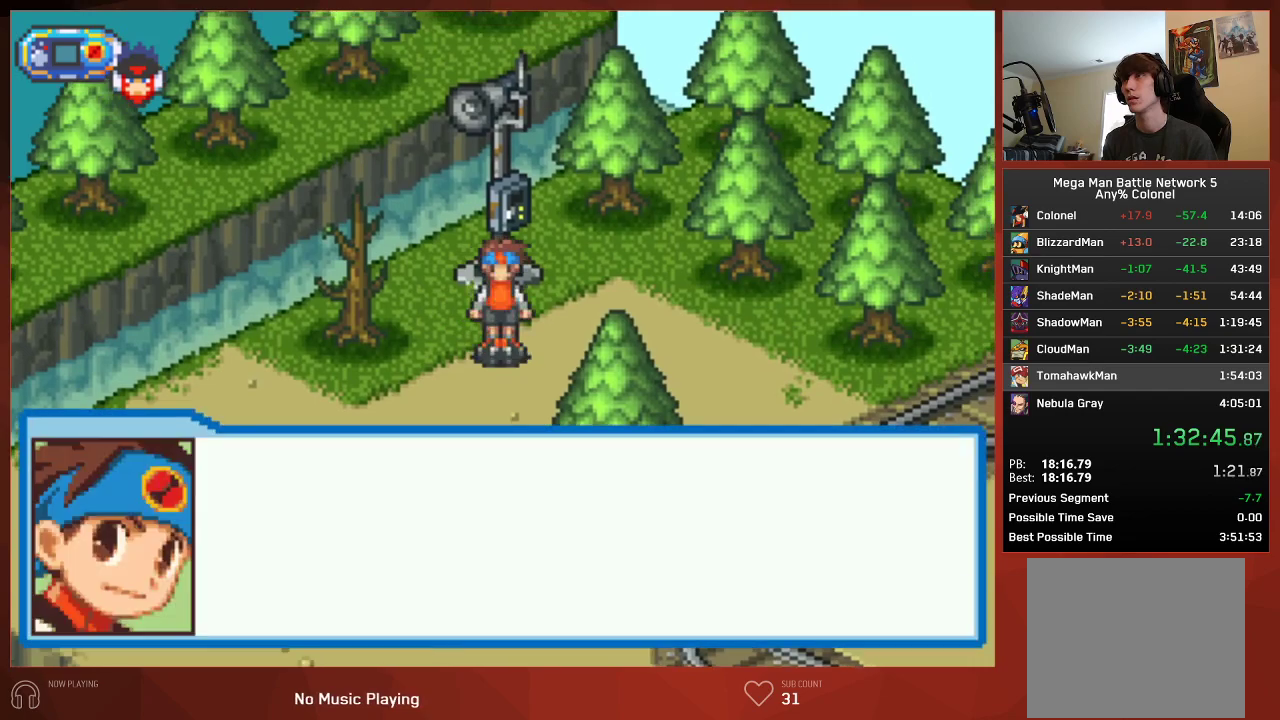
{"buttons": ["CIRCLE"], "left_stick": "center", "right_stick": "center", "events": [[200, "CIRCLE", "up"], [300, "CIRCLE", "down"], [383, "CIRCLE", "up"], [450, "CIRCLE", "down"]]}
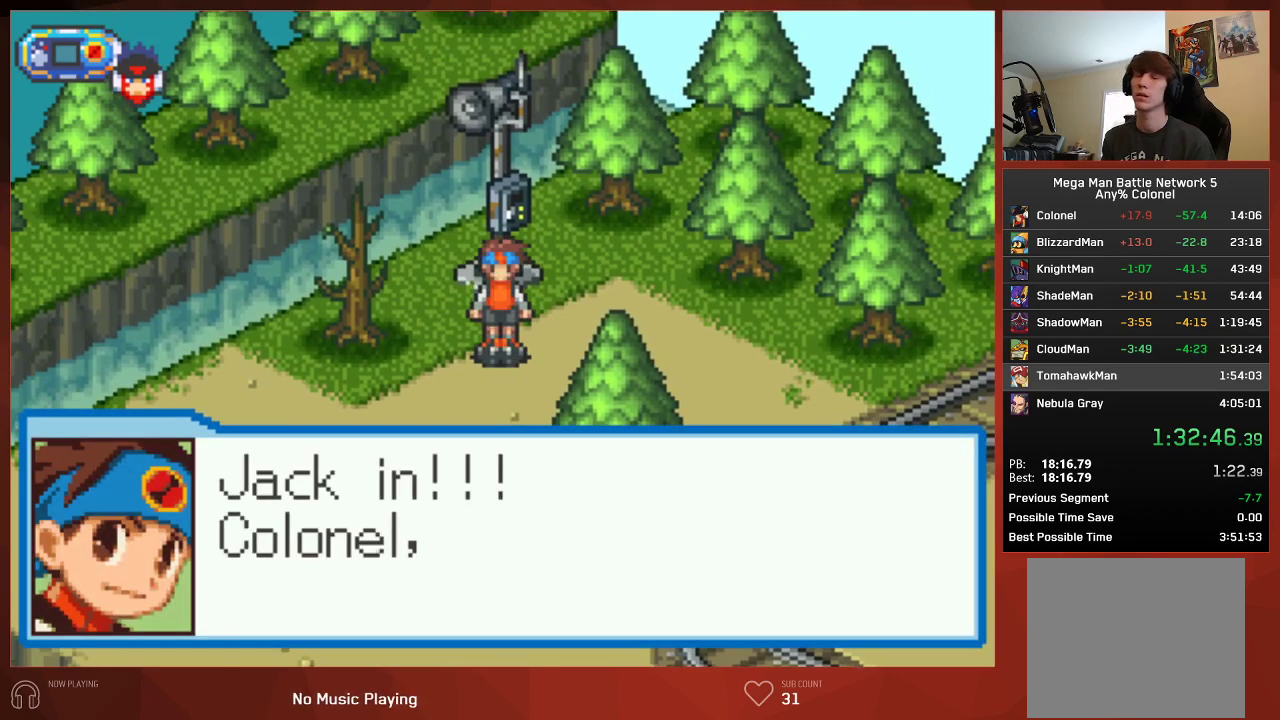
{"buttons": [], "left_stick": "center", "right_stick": "center", "events": [[17, "CIRCLE", "up"], [83, "CIRCLE", "down"], [133, "CIRCLE", "up"], [200, "CIRCLE", "down"], [250, "CIRCLE", "up"], [333, "CIRCLE", "down"], [383, "CIRCLE", "up"]]}
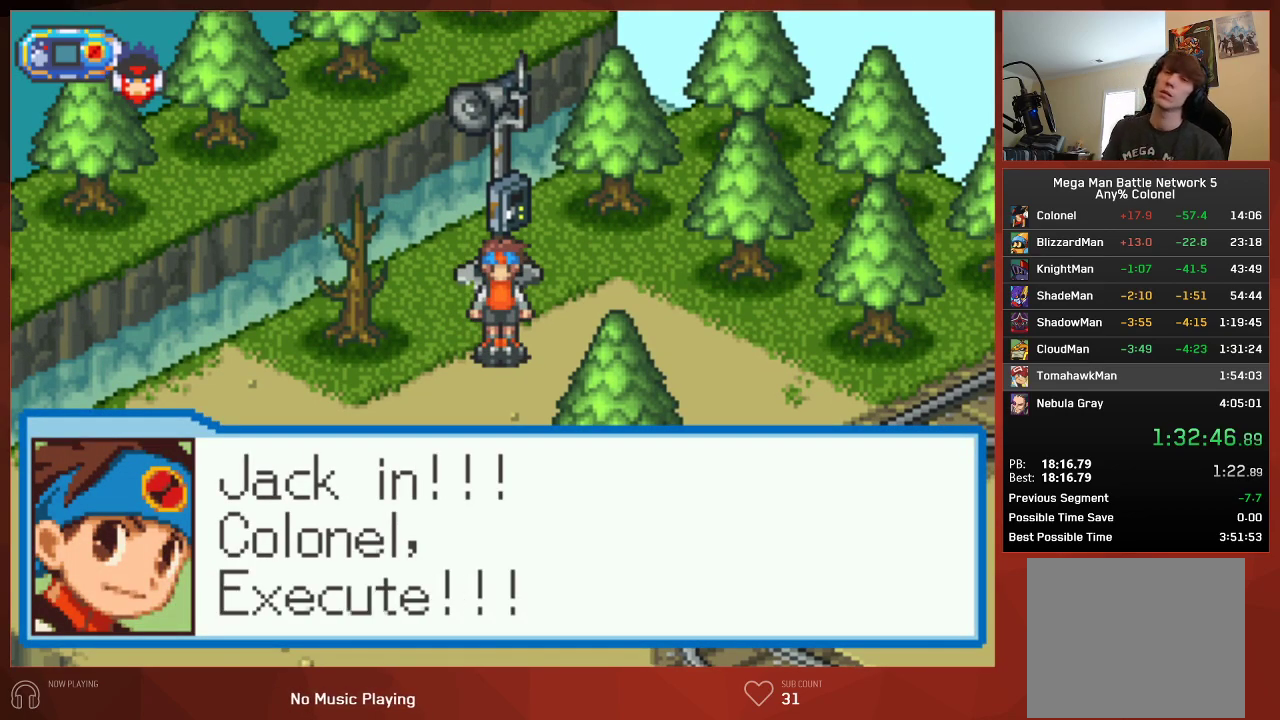
{"buttons": [], "left_stick": "center", "right_stick": "center", "events": []}
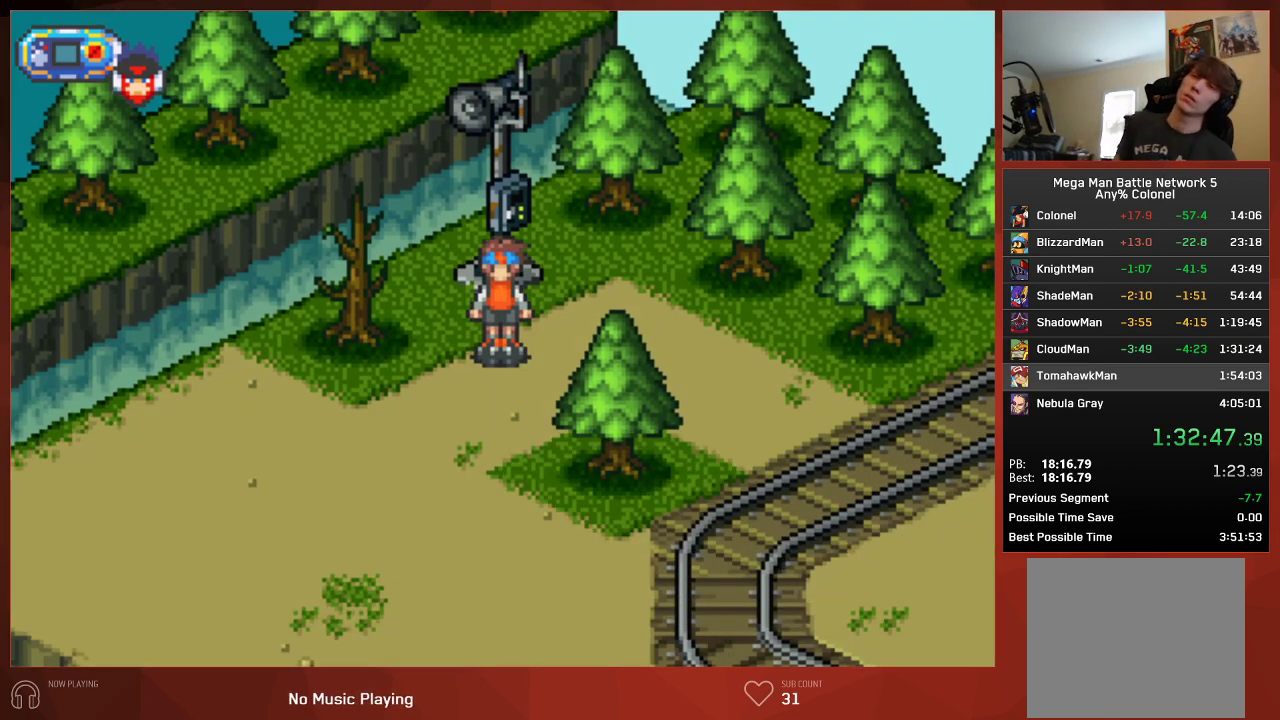
{"buttons": [], "left_stick": "center", "right_stick": "center", "events": []}
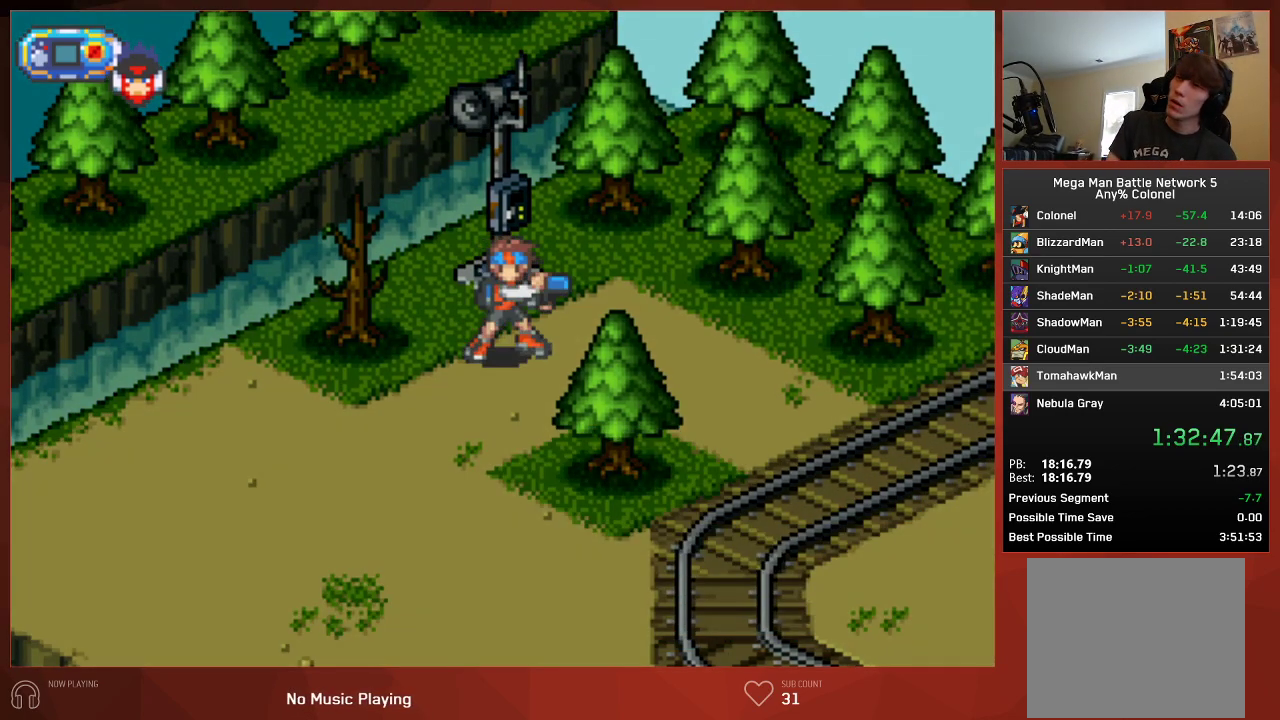
{"buttons": [], "left_stick": "center", "right_stick": "center", "events": []}
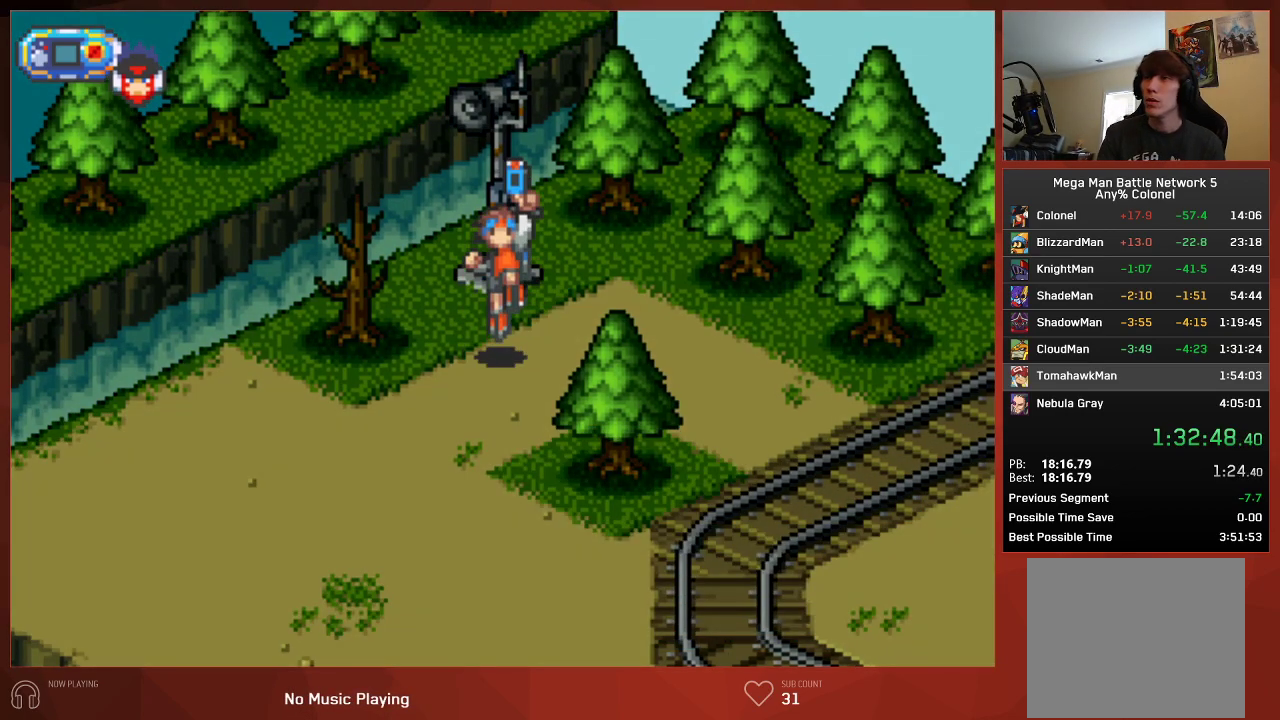
{"buttons": [], "left_stick": "center", "right_stick": "center", "events": []}
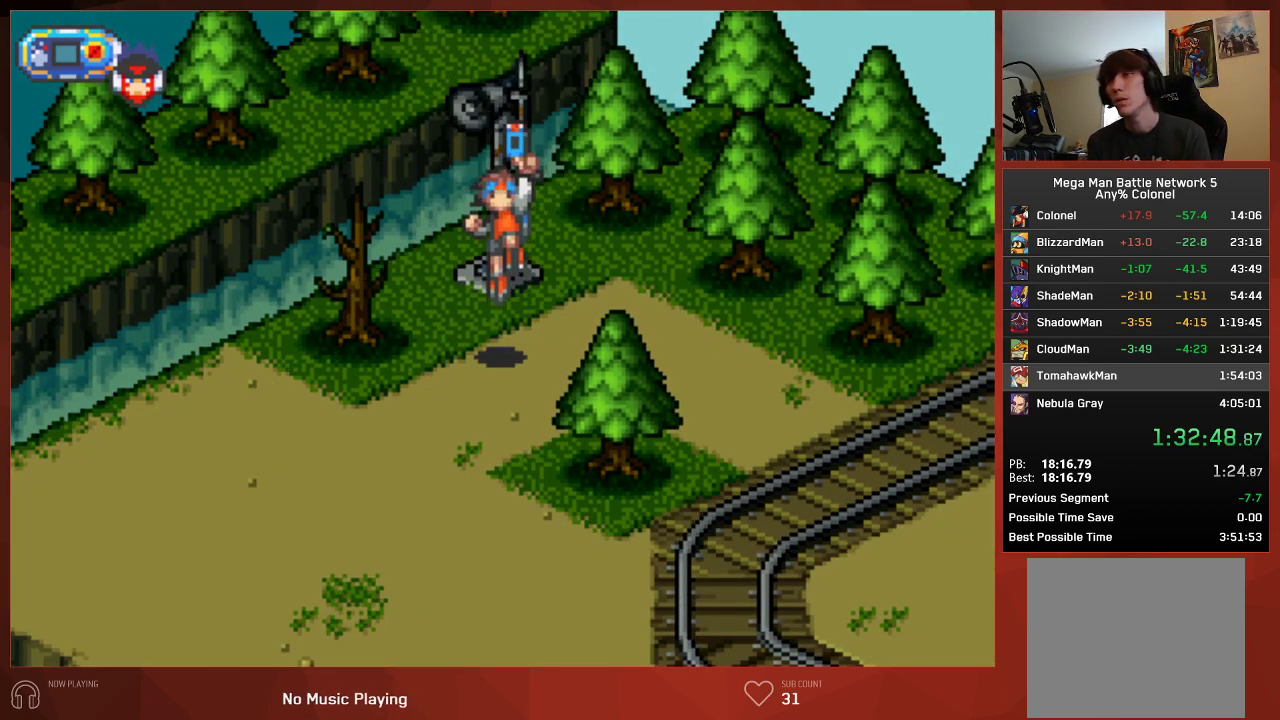
{"buttons": ["CIRCLE"], "left_stick": "center", "right_stick": "center", "events": [[150, "CIRCLE", "down"]]}
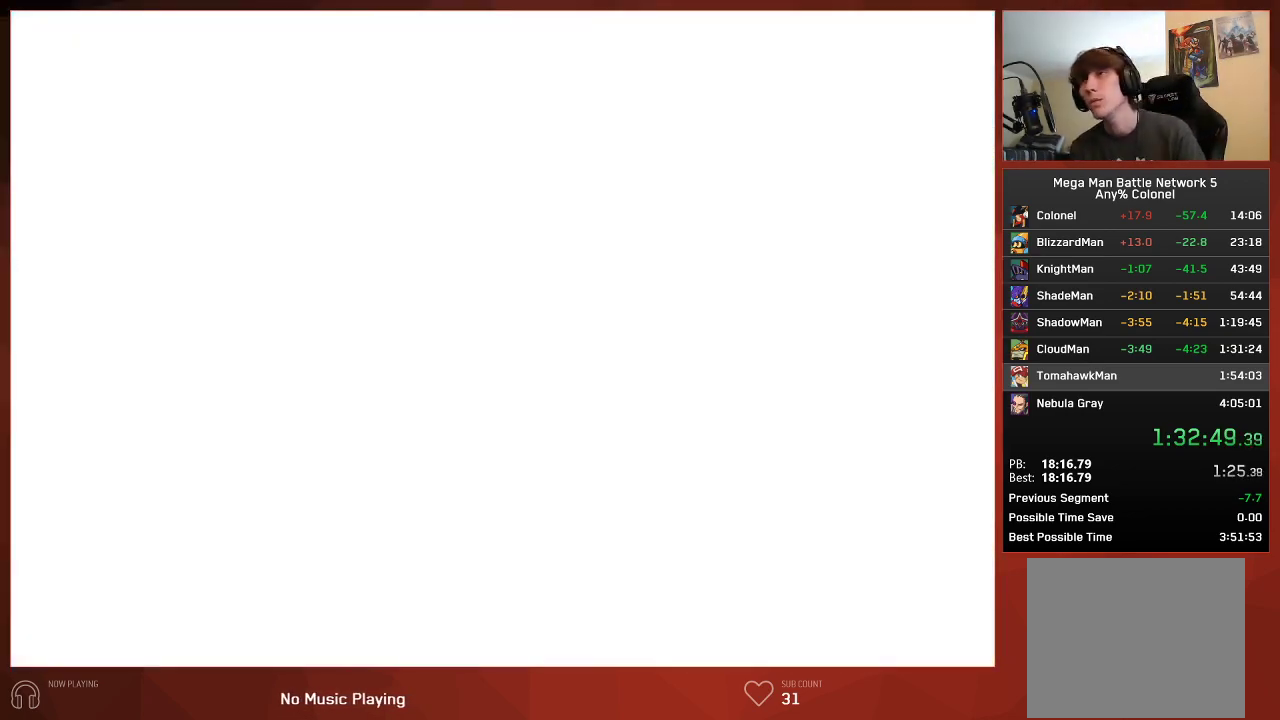
{"buttons": ["CIRCLE"], "left_stick": "center", "right_stick": "center", "events": []}
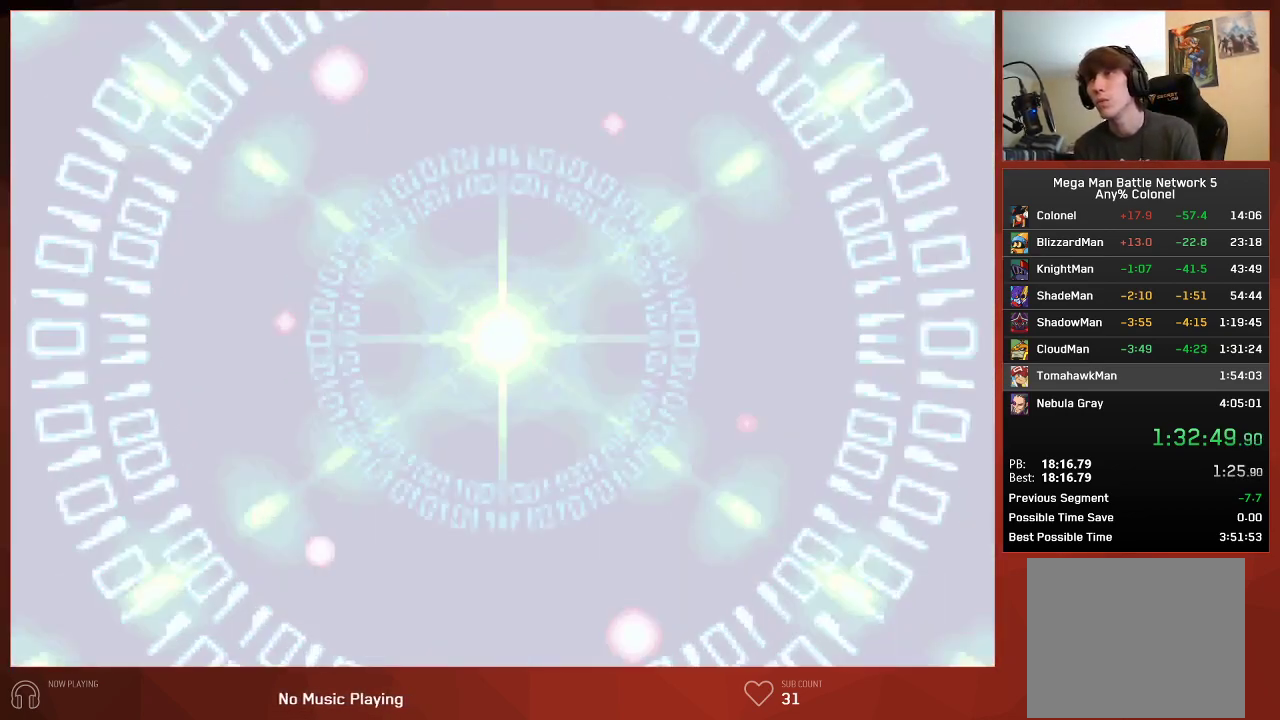
{"buttons": ["CIRCLE"], "left_stick": "center", "right_stick": "center", "events": []}
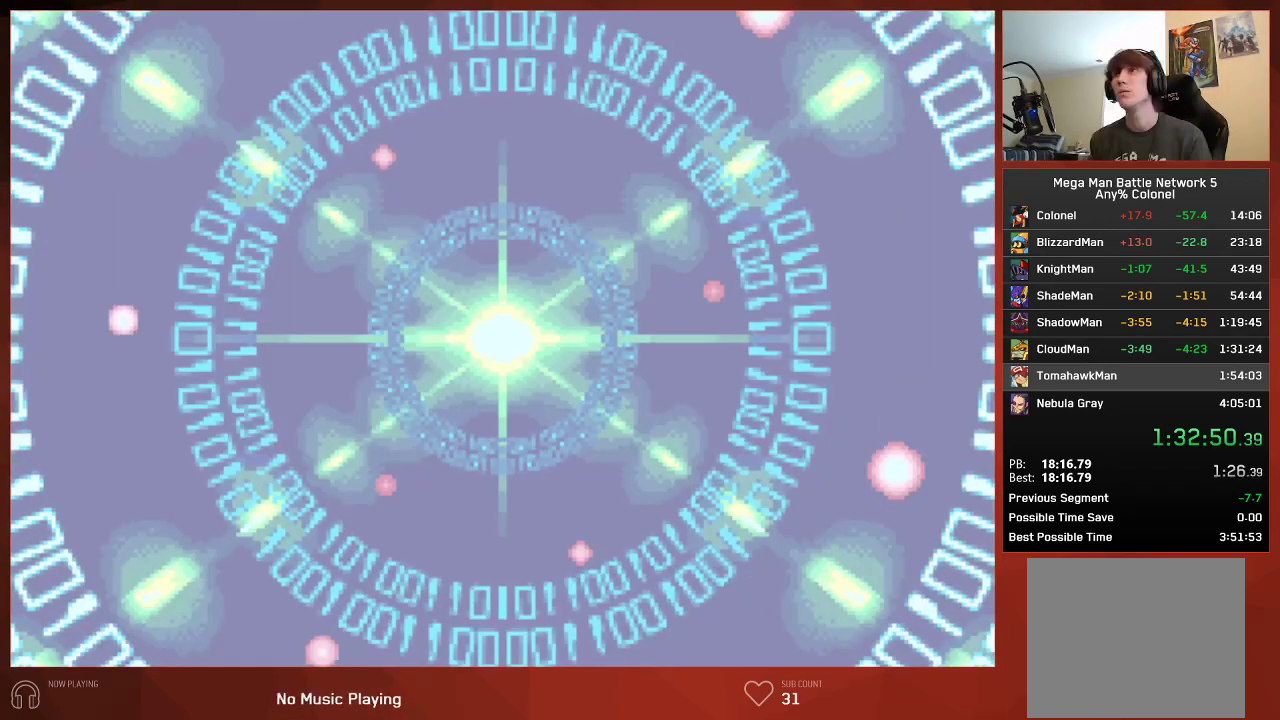
{"buttons": ["CIRCLE"], "left_stick": "center", "right_stick": "center", "events": []}
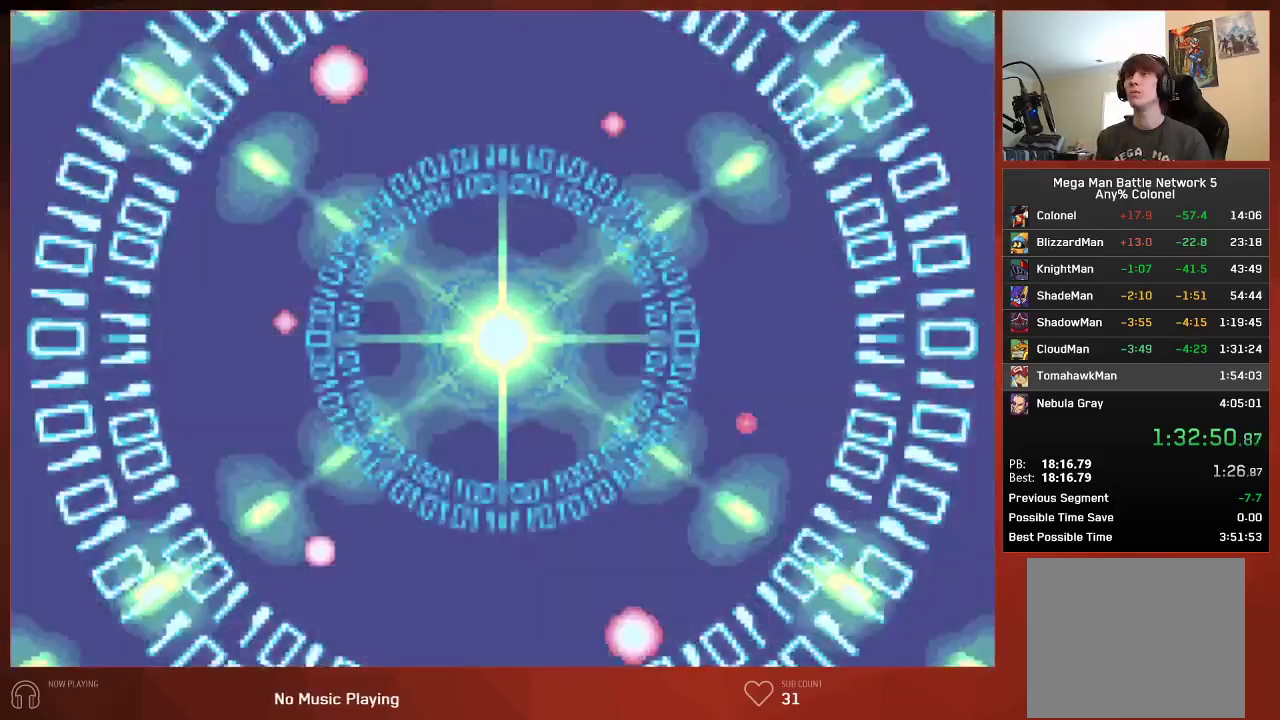
{"buttons": ["CROSS"], "left_stick": "center", "right_stick": "center"}
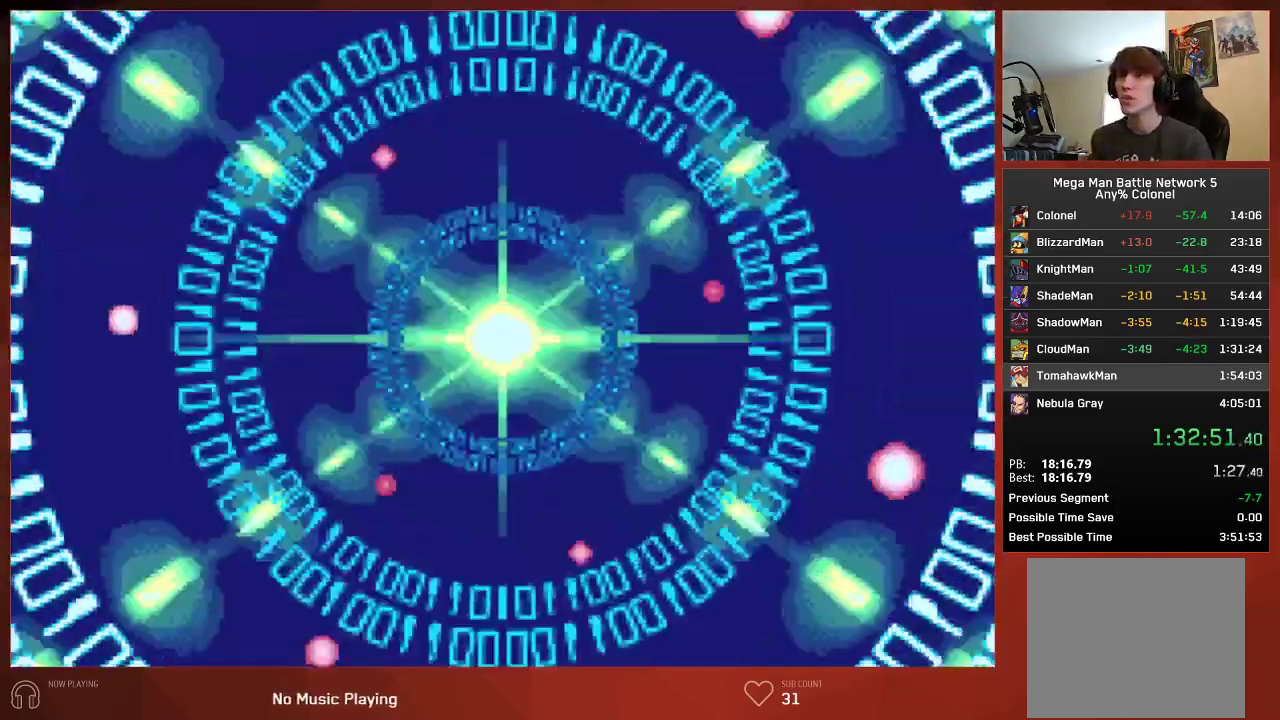
{"buttons": ["CROSS", "CIRCLE"], "left_stick": "center", "right_stick": "center", "events": [[67, "CIRCLE", "down"], [150, "CIRCLE", "up"], [217, "CIRCLE", "down"], [317, "CIRCLE", "up"], [367, "CIRCLE", "down"]]}
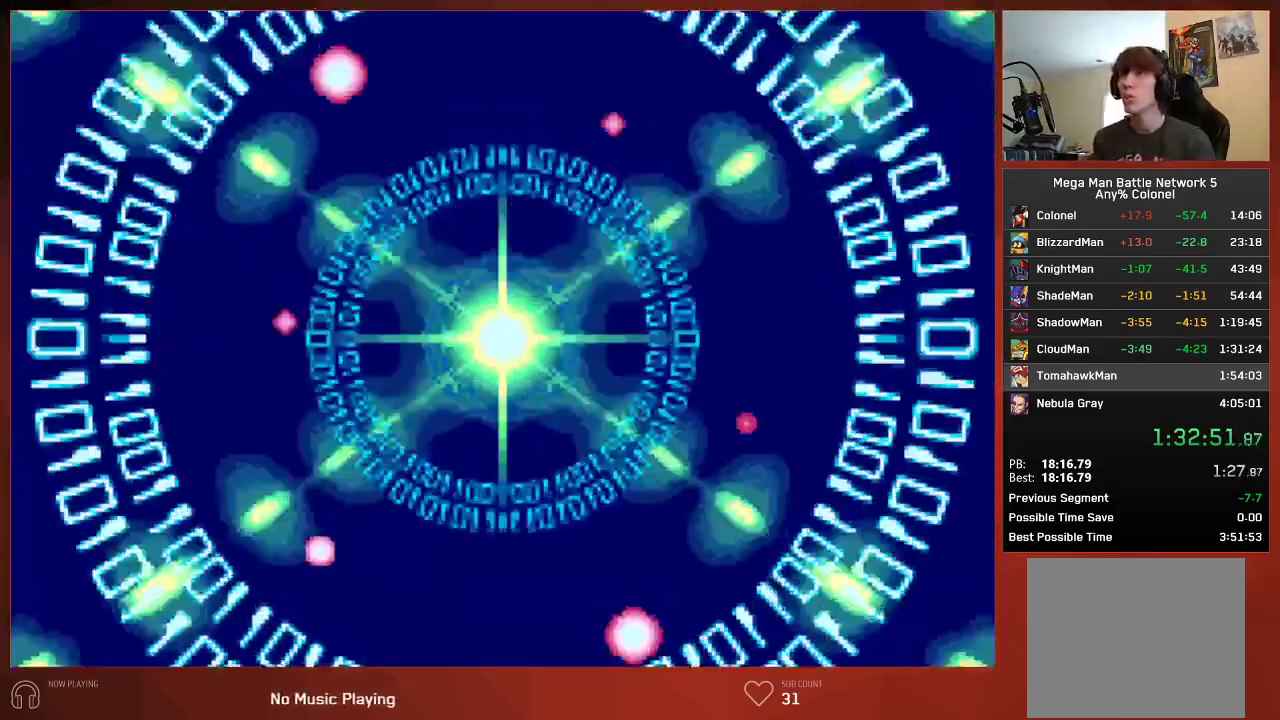
{"buttons": ["CIRCLE"], "left_stick": "center", "right_stick": "center"}
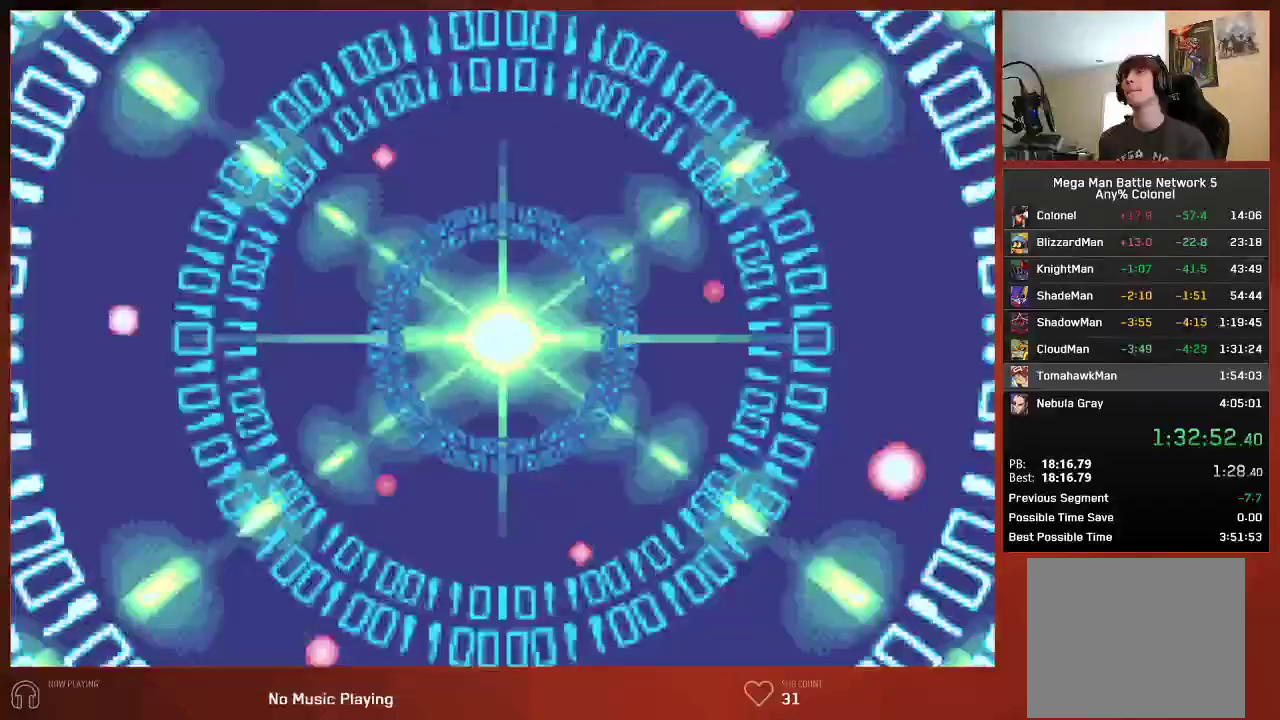
{"buttons": ["CIRCLE"], "left_stick": "center", "right_stick": "center", "events": []}